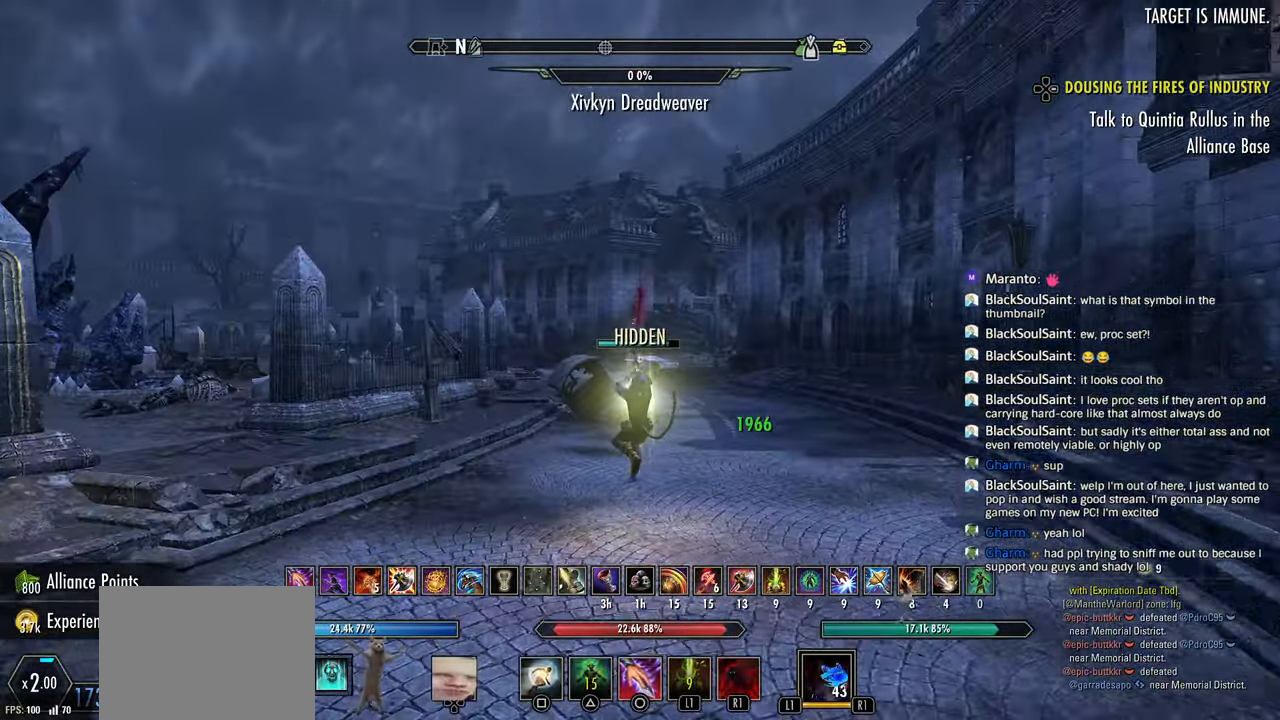
Gameplay with a controller (PlayStation layout); each line is a JSON object with the inputs held at the frame after it. "events" lists button and stick changes between this image and that frame as [ms after this image, input, new state], when the widget could be followed in between.
{"buttons": [], "left_stick": "up-right", "right_stick": "center", "events": [[100, "R2", "up"], [133, "L1", "down"], [233, "L1", "up"]]}
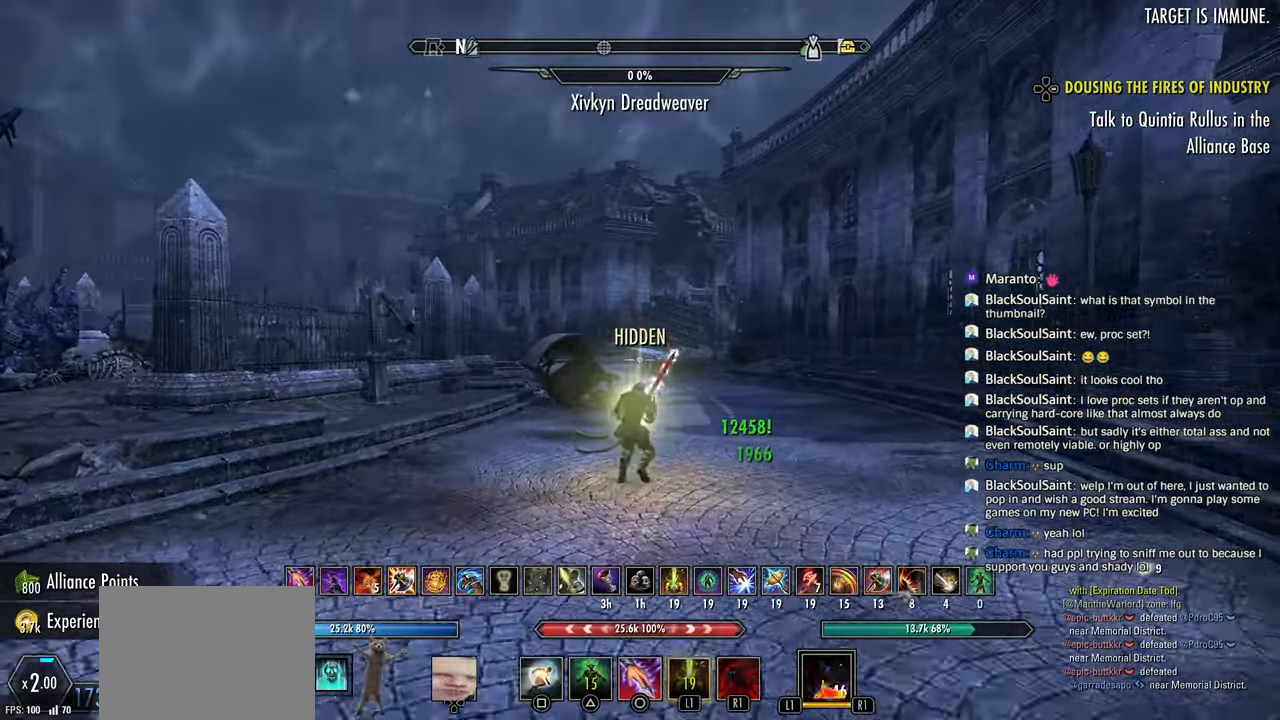
{"buttons": ["R2"], "left_stick": "up-right", "right_stick": "center", "events": [[17, "CROSS", "down"], [183, "CROSS", "up"], [383, "R2", "down"], [400, "right_stick", "down-left"], [500, "right_stick", "center"]]}
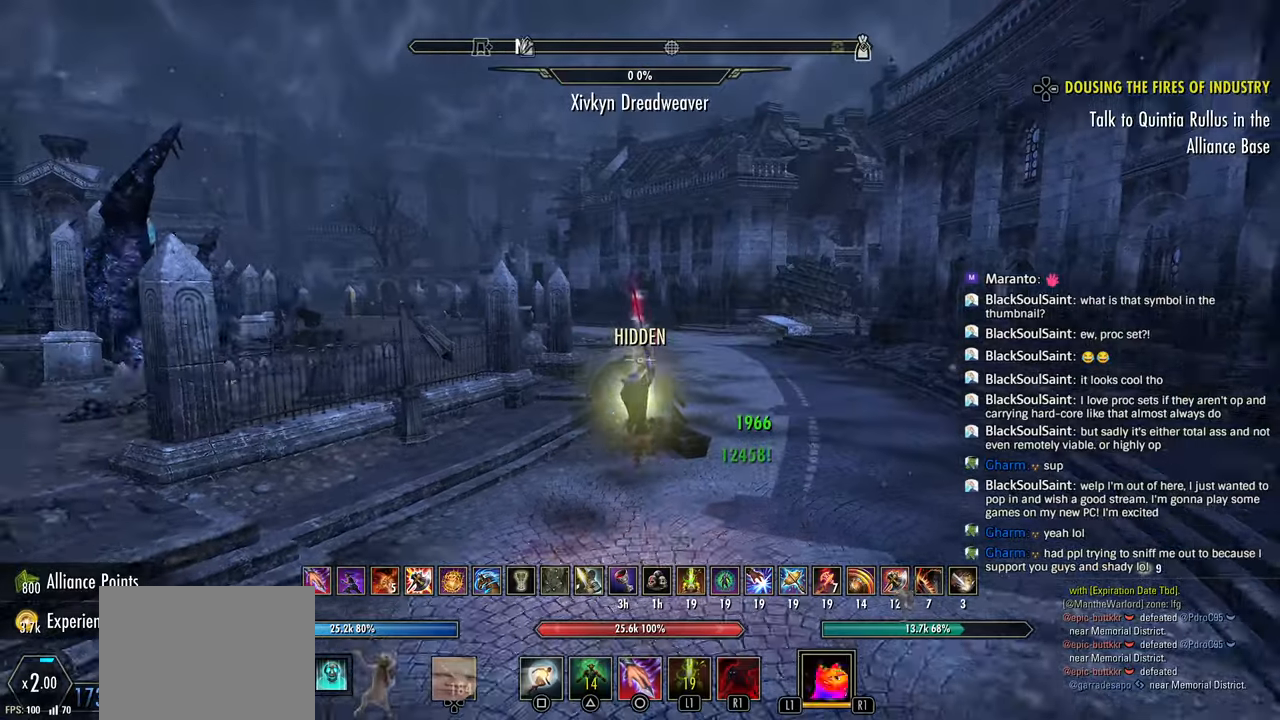
{"buttons": [], "left_stick": "up-right", "right_stick": "center", "events": [[200, "CIRCLE", "down"], [283, "R2", "up"], [300, "CIRCLE", "up"]]}
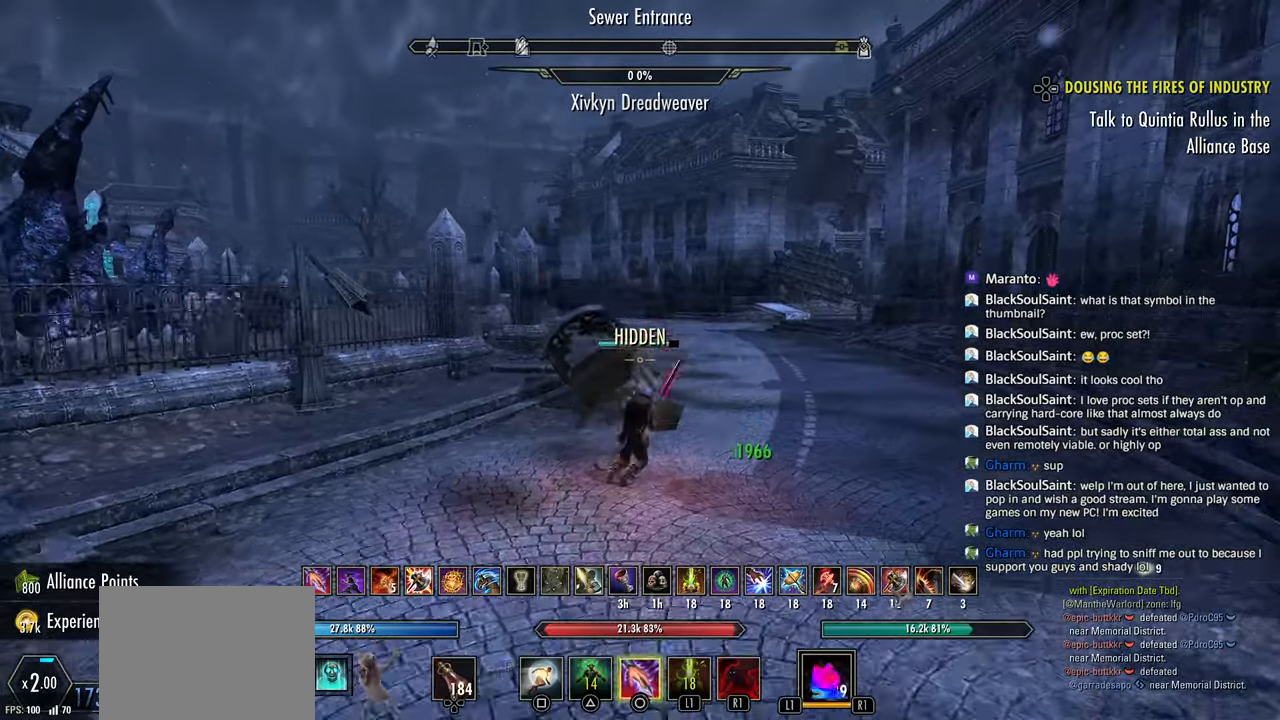
{"buttons": ["R2"], "left_stick": "center", "right_stick": "left", "events": [[17, "CROSS", "down"], [183, "CROSS", "up"], [183, "right_stick", "left"], [333, "R2", "down"], [483, "left_stick", "center"]]}
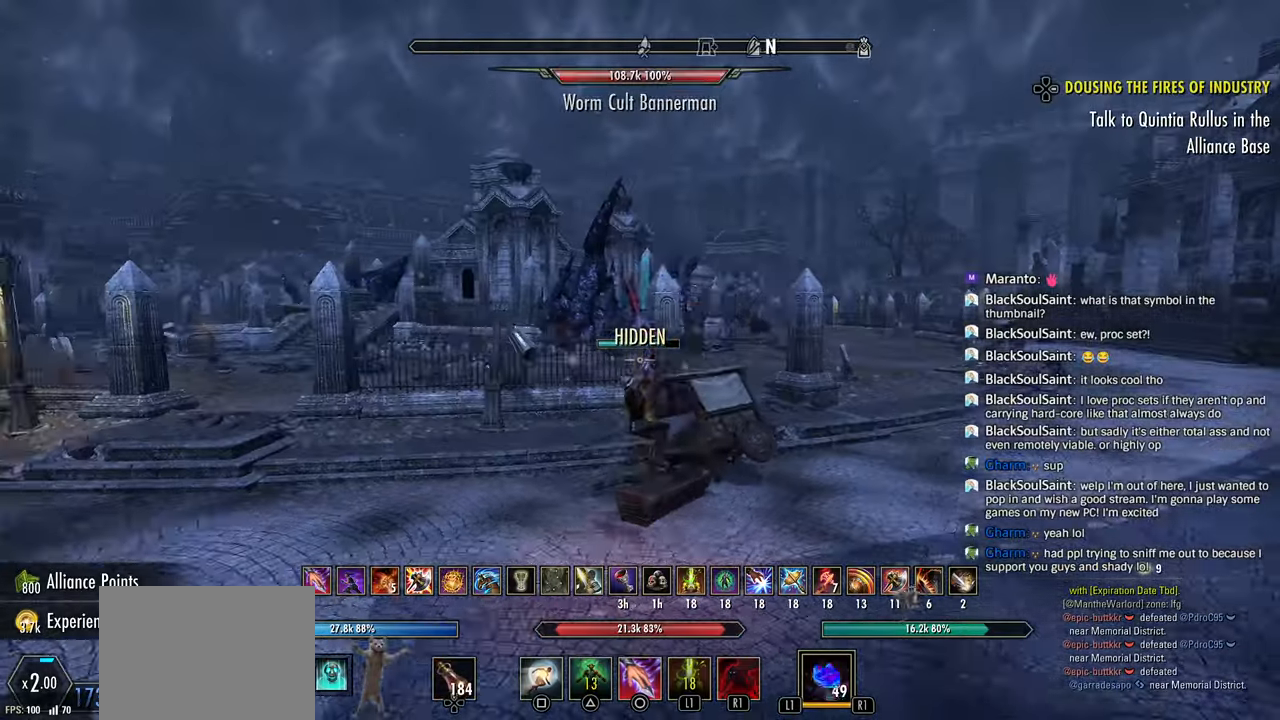
{"buttons": [], "left_stick": "up-right", "right_stick": "center", "events": [[200, "left_stick", "up-right"], [200, "right_stick", "center"], [233, "R2", "up"], [300, "right_stick", "right"], [317, "R1", "down"], [400, "R1", "up"], [433, "right_stick", "center"]]}
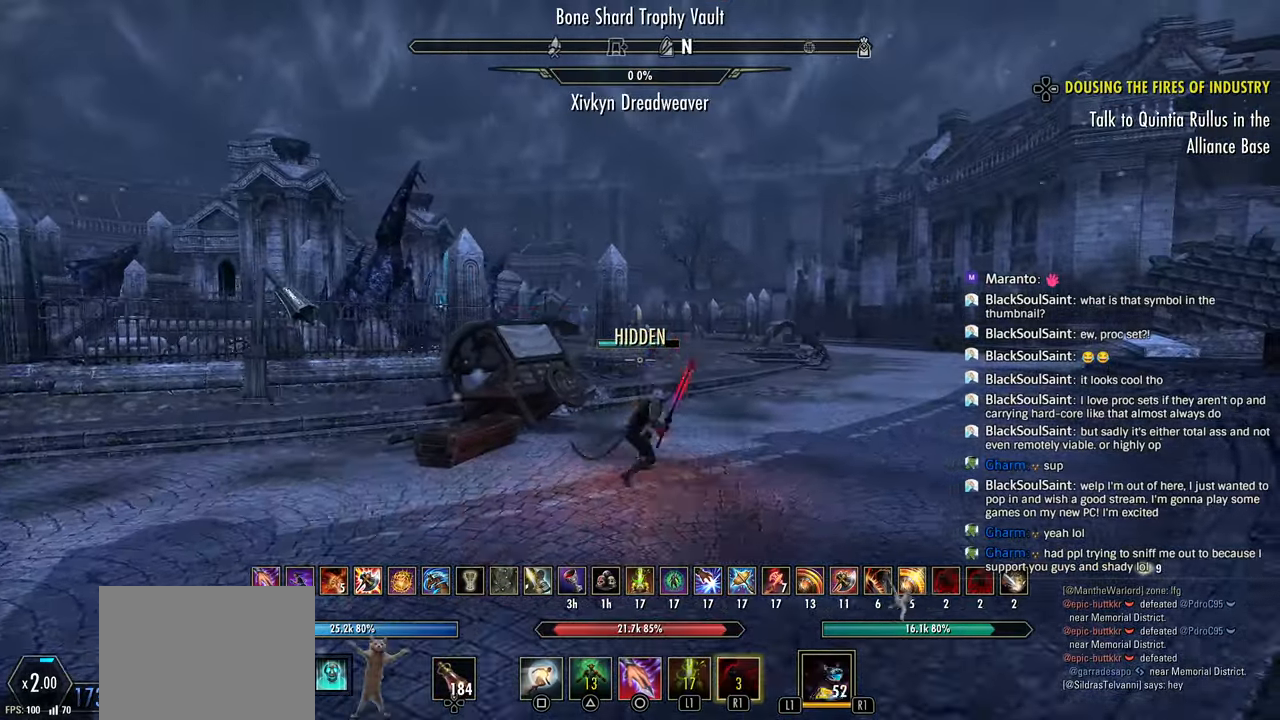
{"buttons": [], "left_stick": "up-right", "right_stick": "center", "events": [[200, "CROSS", "down"], [350, "CROSS", "up"]]}
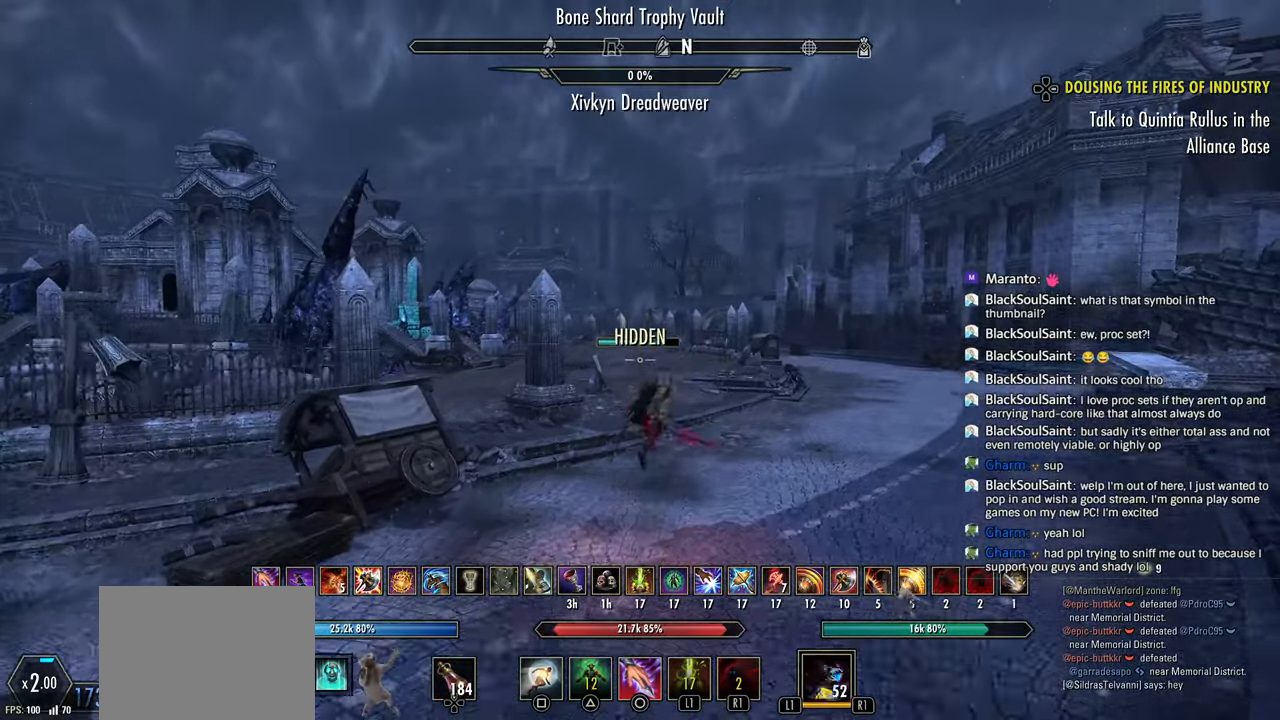
{"buttons": [], "left_stick": "right", "right_stick": "up", "events": [[17, "R2", "down"], [267, "R2", "up"], [383, "L1", "down"], [433, "right_stick", "left"], [483, "L1", "up"], [500, "left_stick", "right"], [500, "right_stick", "up"]]}
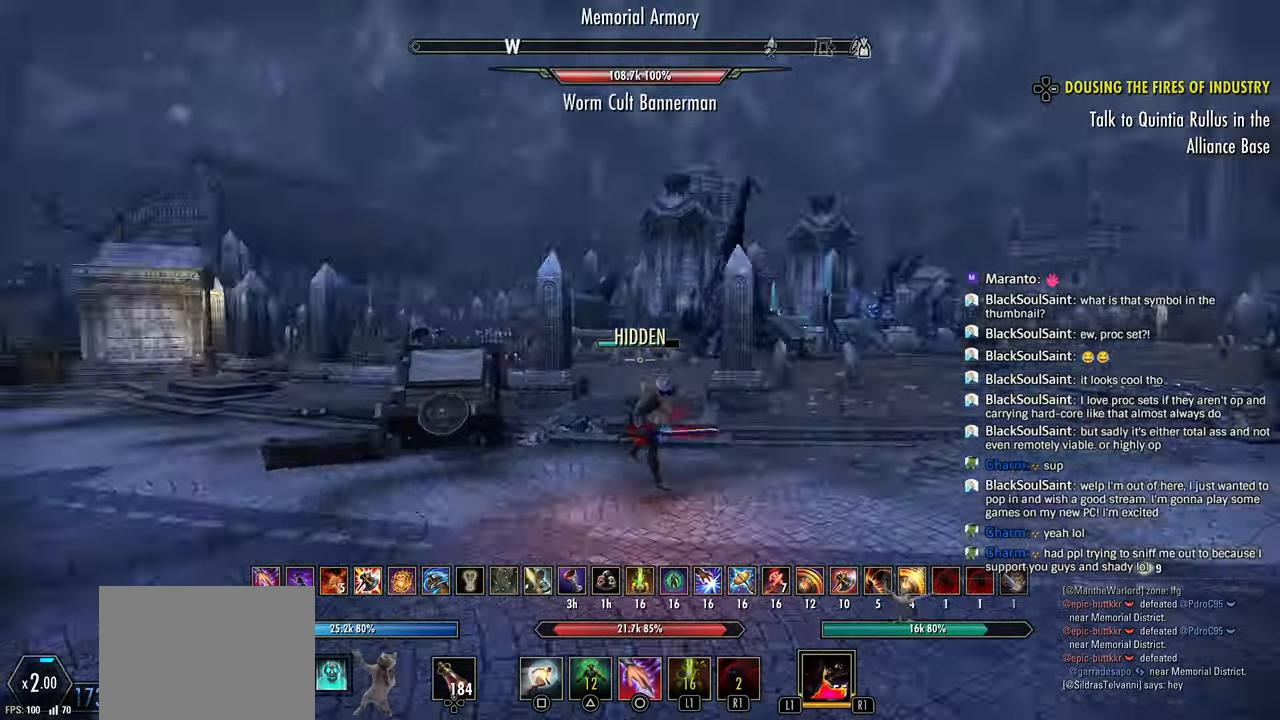
{"buttons": [], "left_stick": "down-right", "right_stick": "center", "events": [[150, "right_stick", "left"], [217, "left_stick", "down-right"], [283, "CROSS", "down"], [300, "right_stick", "center"], [417, "CROSS", "up"]]}
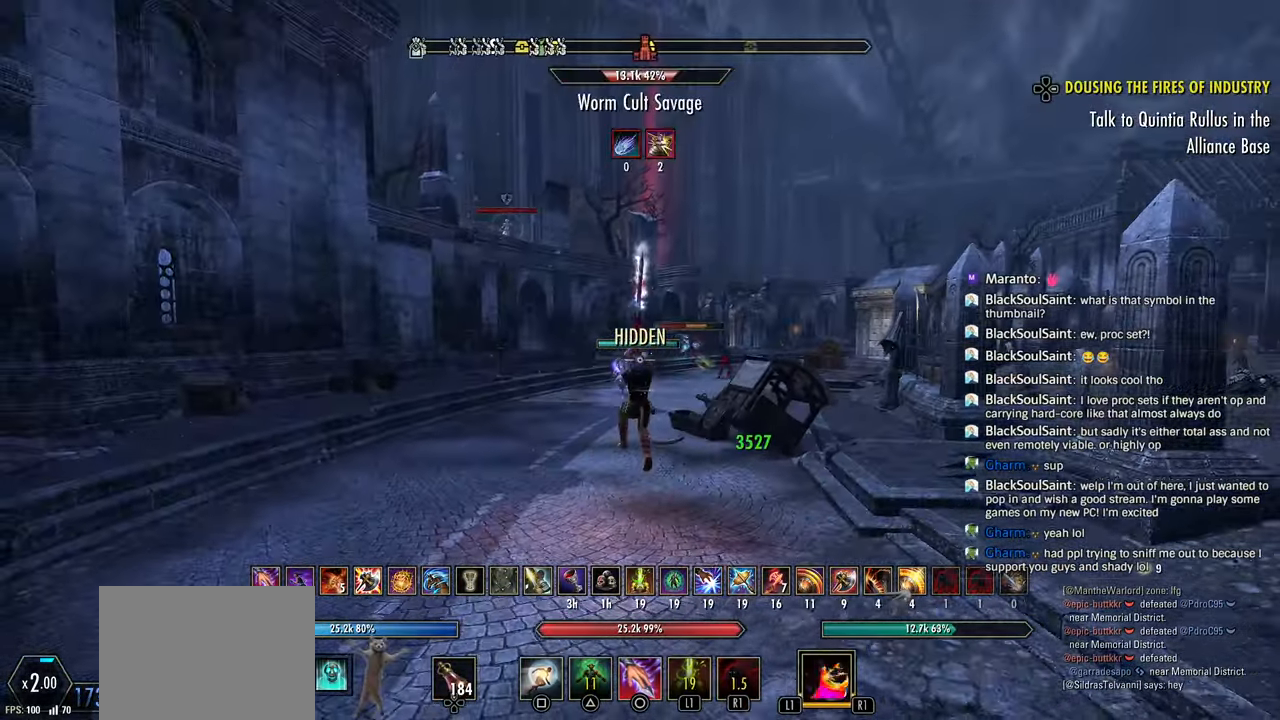
{"buttons": [], "left_stick": "down-left", "right_stick": "up-left", "events": [[17, "right_stick", "left"], [33, "R2", "down"], [133, "left_stick", "down-left"], [283, "CIRCLE", "down"], [300, "right_stick", "center"], [367, "CIRCLE", "up"], [367, "R2", "up"], [483, "right_stick", "up-left"]]}
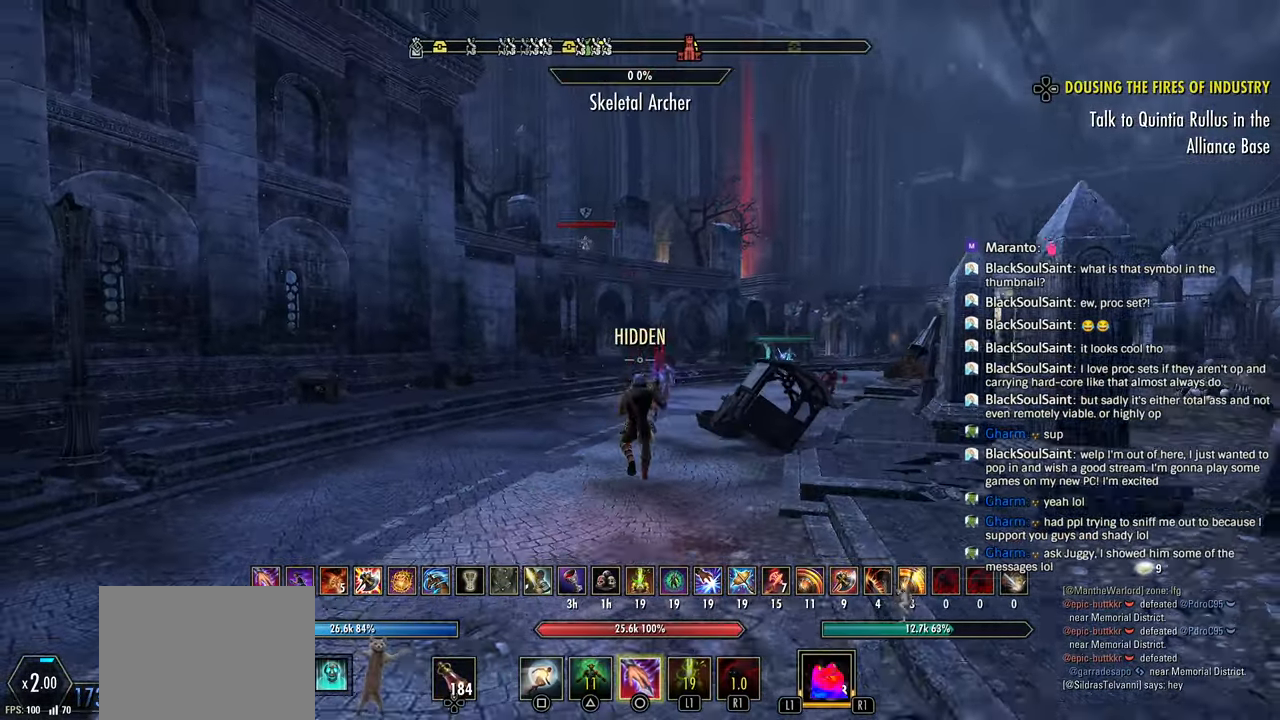
{"buttons": ["L3"], "left_stick": "down", "right_stick": "center", "events": [[117, "right_stick", "left"], [433, "CROSS", "down"], [433, "right_stick", "center"], [483, "CROSS", "up"], [500, "L3", "down"], [500, "left_stick", "down"]]}
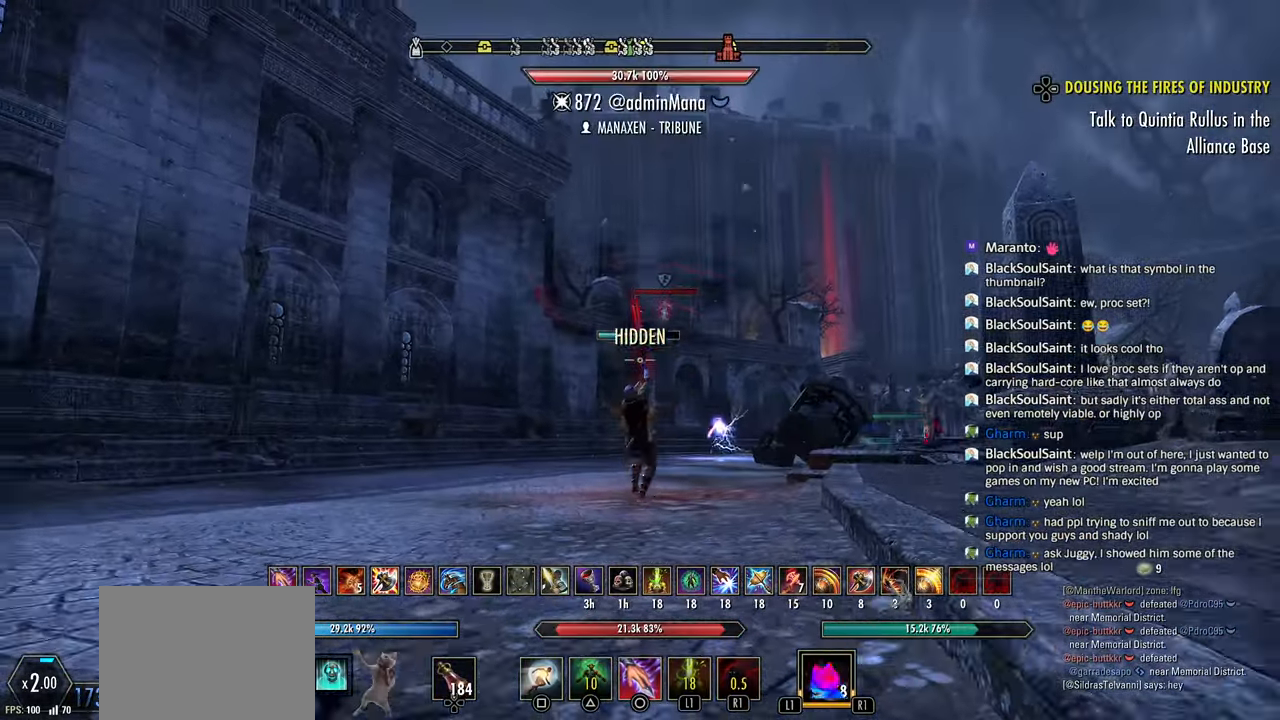
{"buttons": [], "left_stick": "center", "right_stick": "center", "events": [[133, "L3", "up"], [150, "right_stick", "right"], [183, "left_stick", "down-left"], [217, "right_stick", "center"], [400, "left_stick", "center"]]}
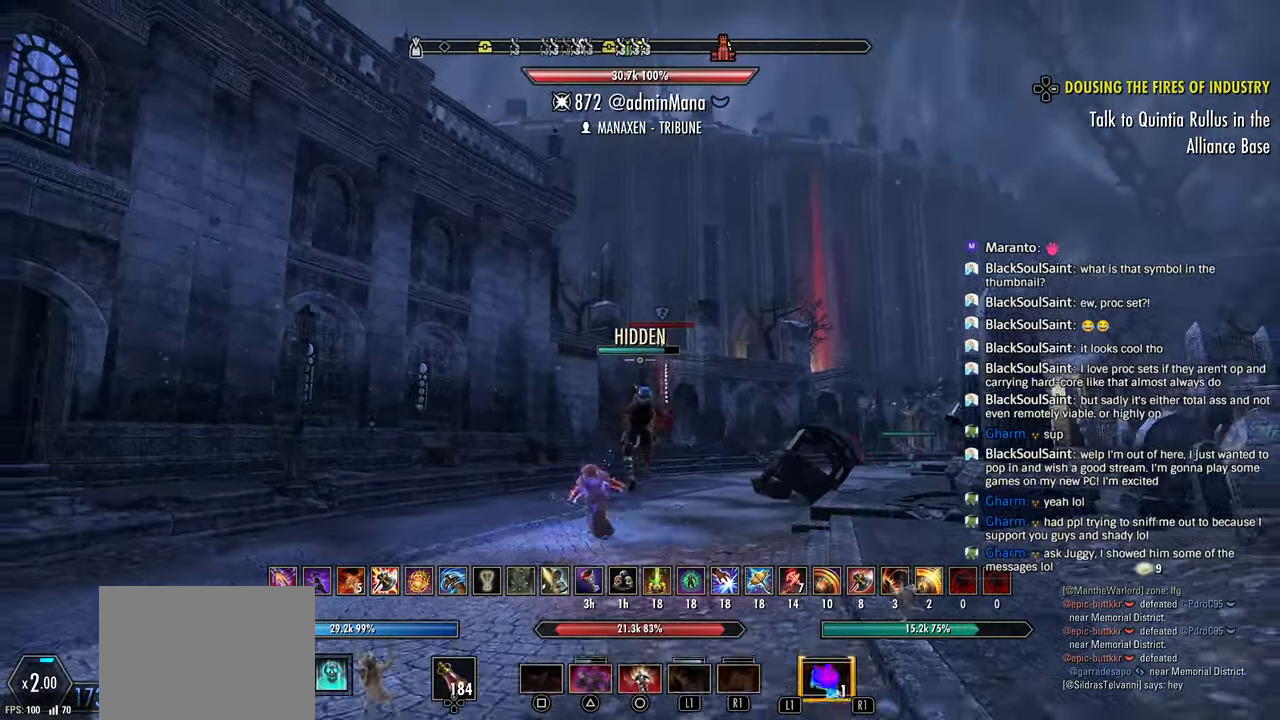
{"buttons": [], "left_stick": "down-left", "right_stick": "center", "events": [[383, "L3", "down"], [383, "left_stick", "down"], [433, "right_stick", "down-right"], [467, "left_stick", "down-left"], [500, "L3", "up"], [500, "right_stick", "center"]]}
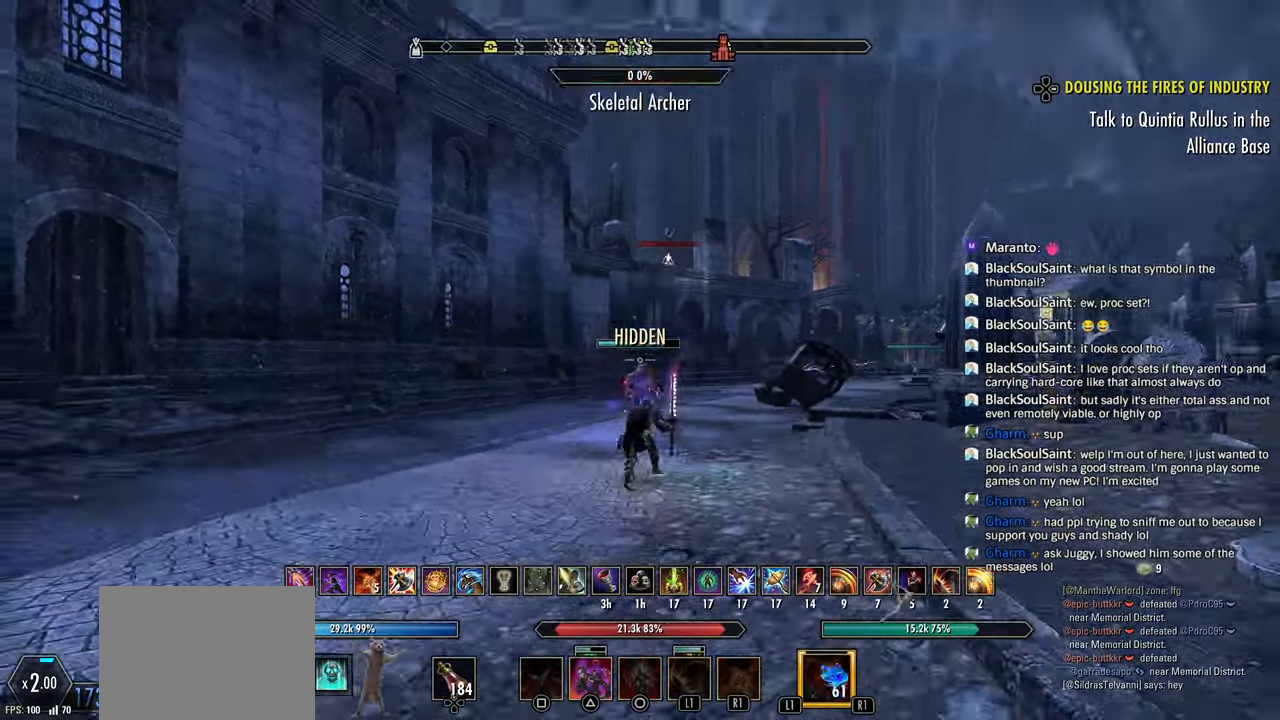
{"buttons": [], "left_stick": "up-left", "right_stick": "left", "events": [[33, "right_stick", "left"], [100, "left_stick", "left"], [183, "R1", "down"], [250, "R1", "up"], [267, "left_stick", "up-left"]]}
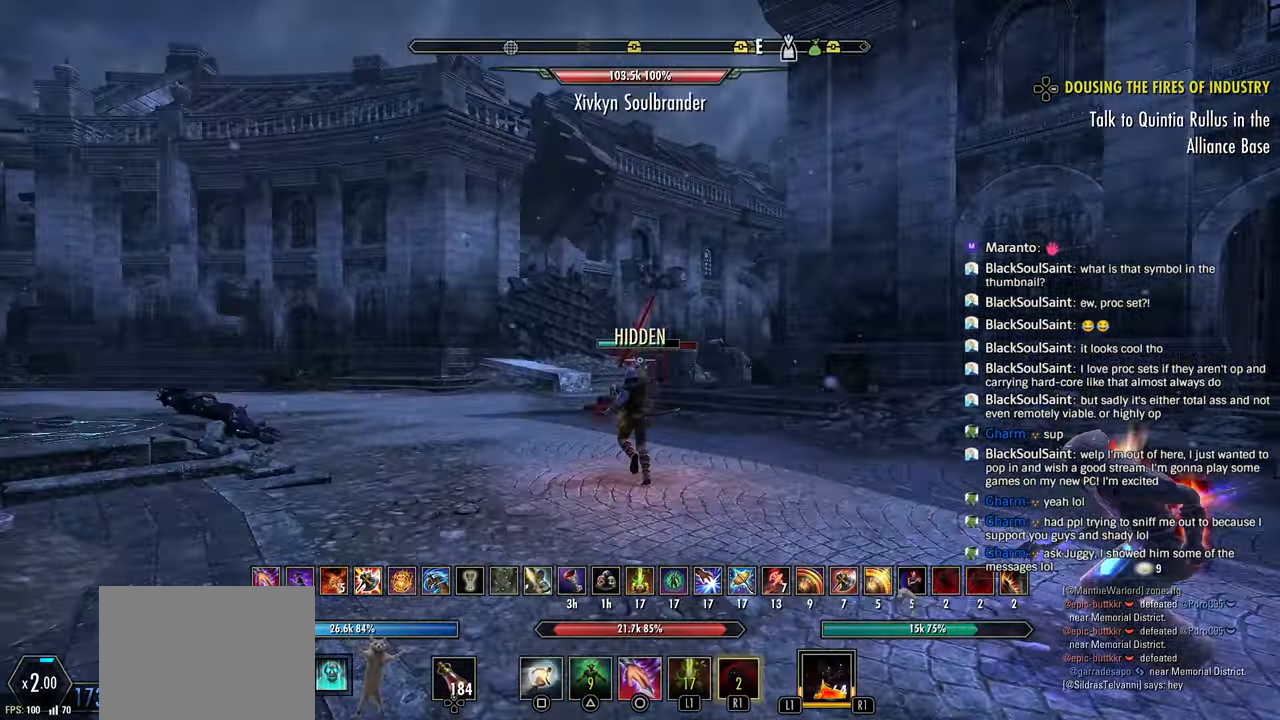
{"buttons": ["R2"], "left_stick": "up", "right_stick": "center", "events": [[83, "right_stick", "center"], [217, "left_stick", "up"], [250, "CROSS", "down"], [400, "CROSS", "up"], [433, "R2", "down"]]}
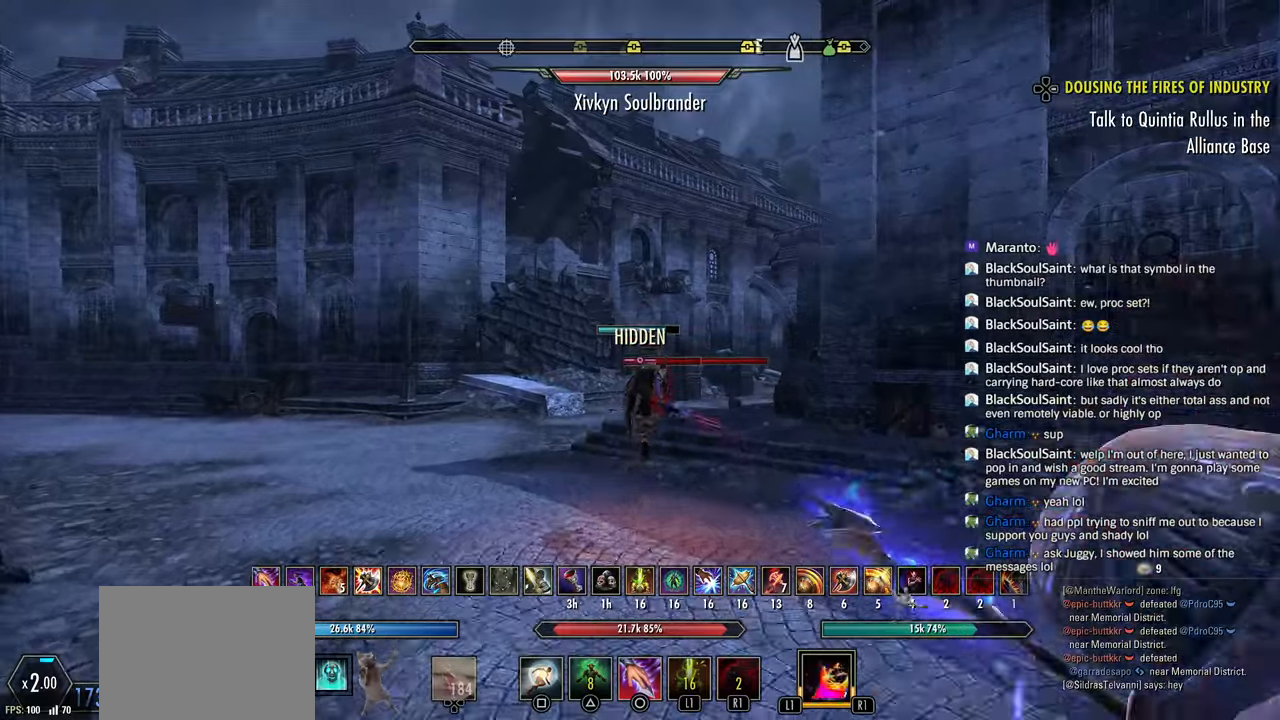
{"buttons": [], "left_stick": "up-left", "right_stick": "right", "events": [[100, "CIRCLE", "down"], [150, "R2", "up"], [233, "CIRCLE", "up"], [400, "right_stick", "right"], [450, "left_stick", "up-left"]]}
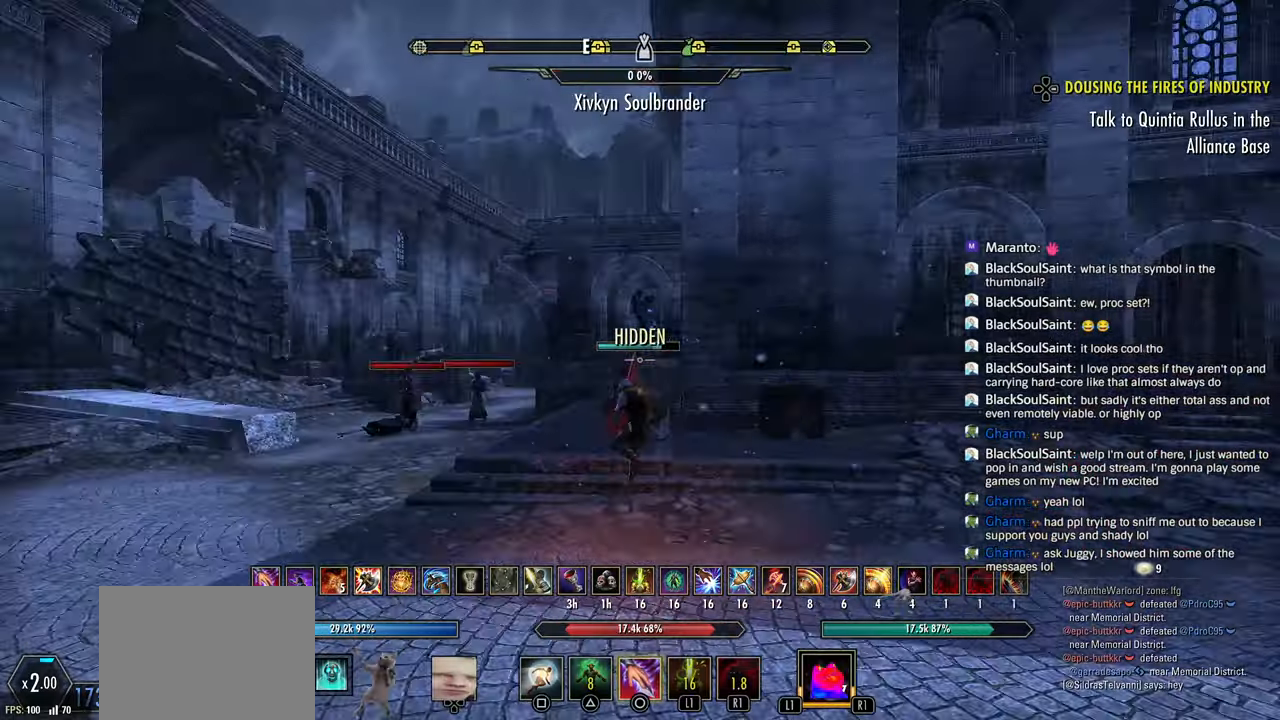
{"buttons": ["R2"], "left_stick": "left", "right_stick": "center", "events": [[100, "left_stick", "left"], [217, "right_stick", "center"], [233, "R2", "down"]]}
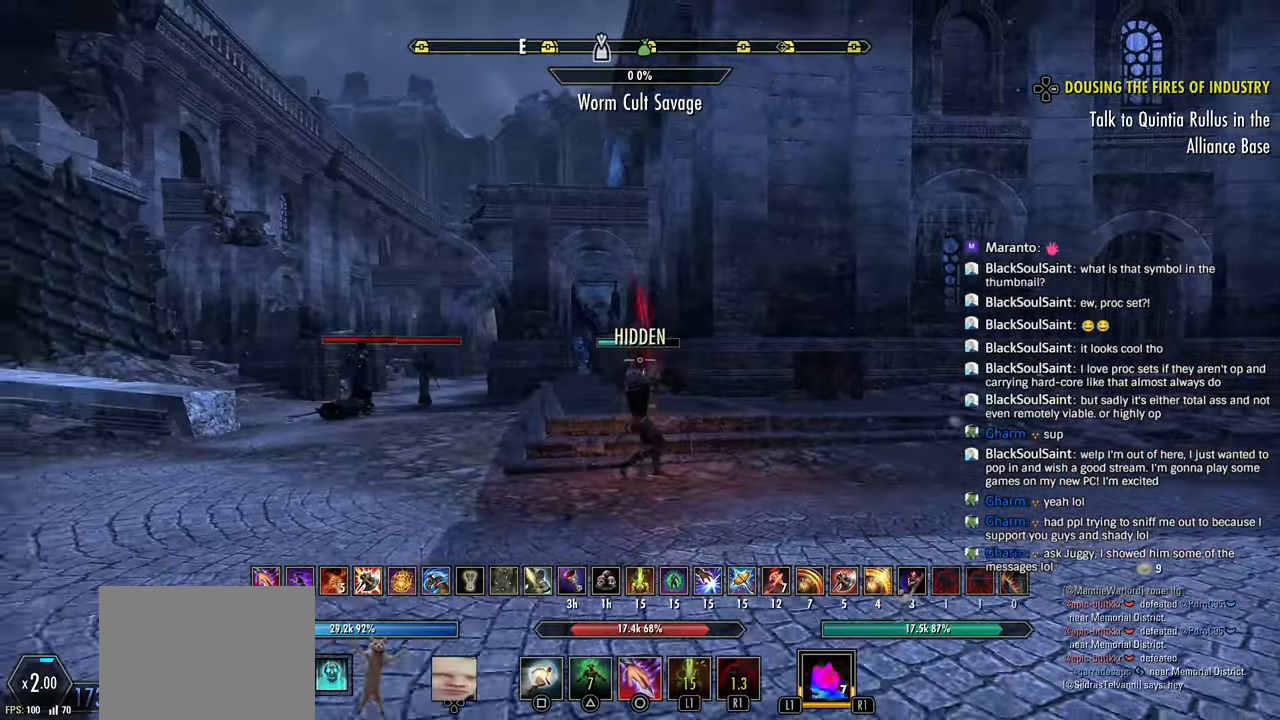
{"buttons": [], "left_stick": "left", "right_stick": "left", "events": [[117, "R2", "up"], [133, "L1", "down"], [150, "right_stick", "left"], [267, "L1", "up"], [350, "CROSS", "down"], [350, "right_stick", "center"], [467, "CROSS", "up"], [467, "right_stick", "left"]]}
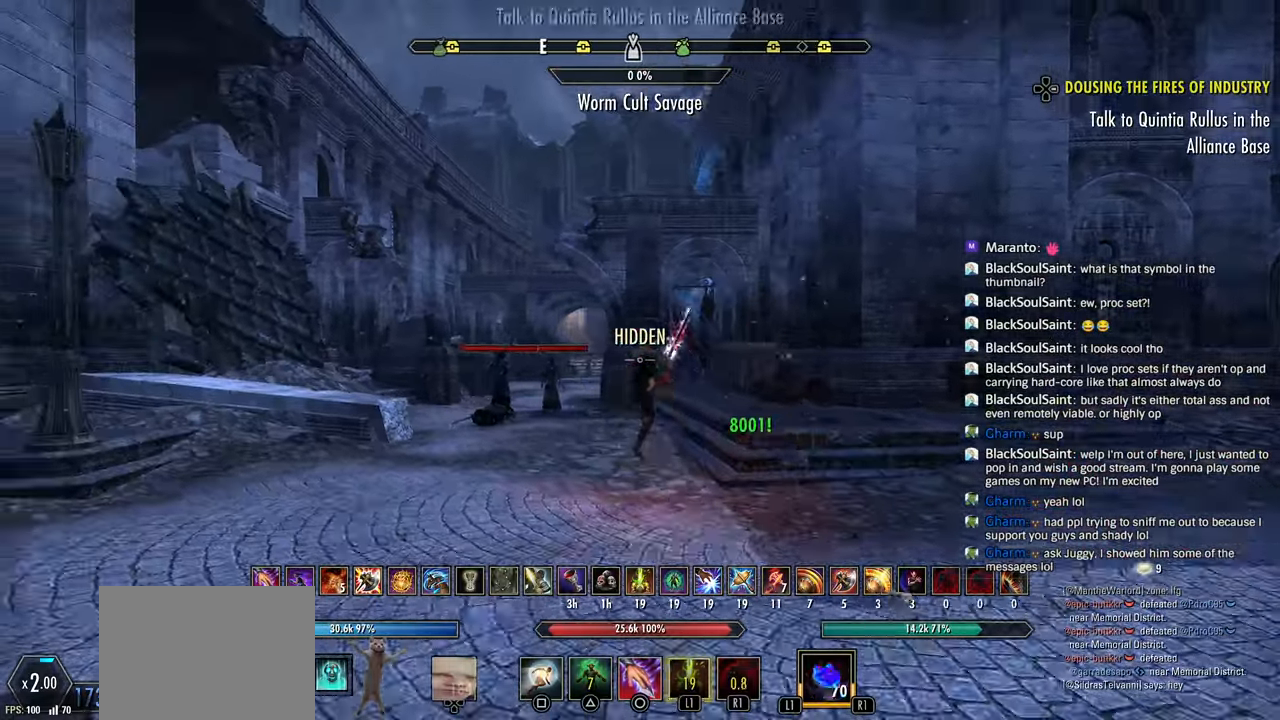
{"buttons": ["R2"], "left_stick": "left", "right_stick": "center", "events": [[83, "right_stick", "center"], [133, "right_stick", "left"], [183, "right_stick", "center"], [400, "R2", "down"]]}
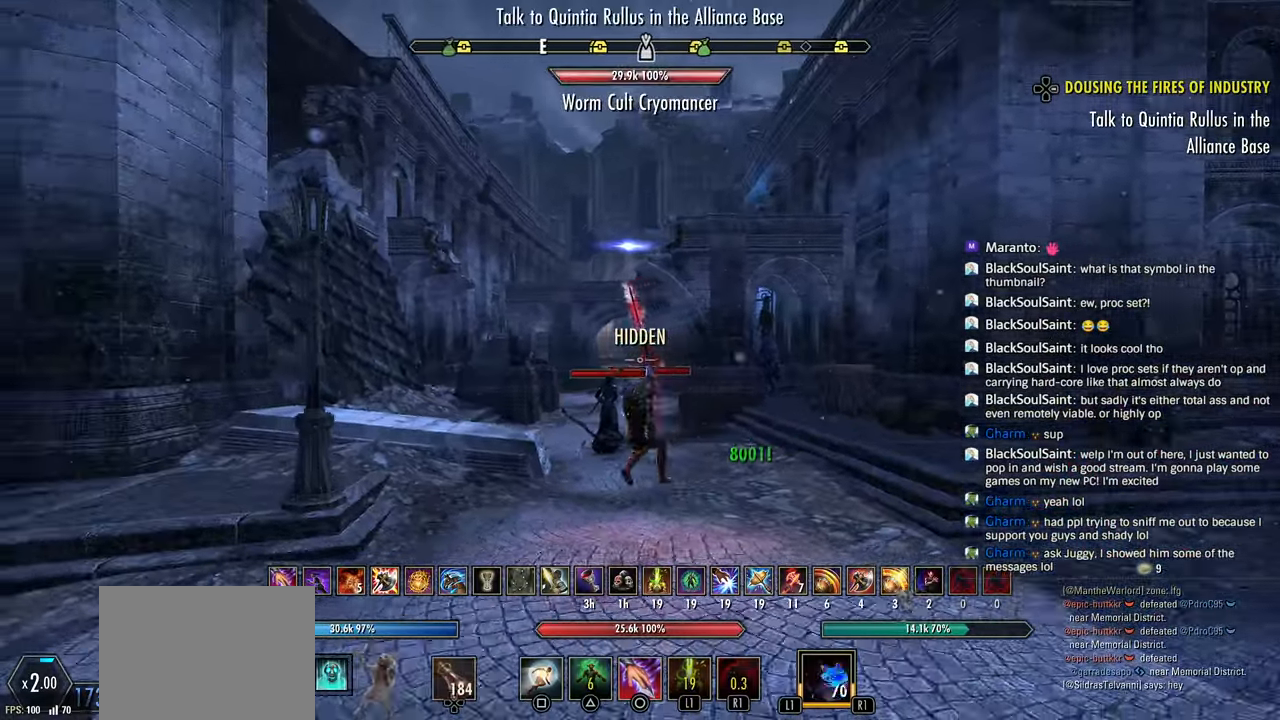
{"buttons": [], "left_stick": "right", "right_stick": "center", "events": [[250, "left_stick", "center"], [267, "R2", "up"], [300, "left_stick", "right"], [367, "R1", "down"], [433, "R1", "up"]]}
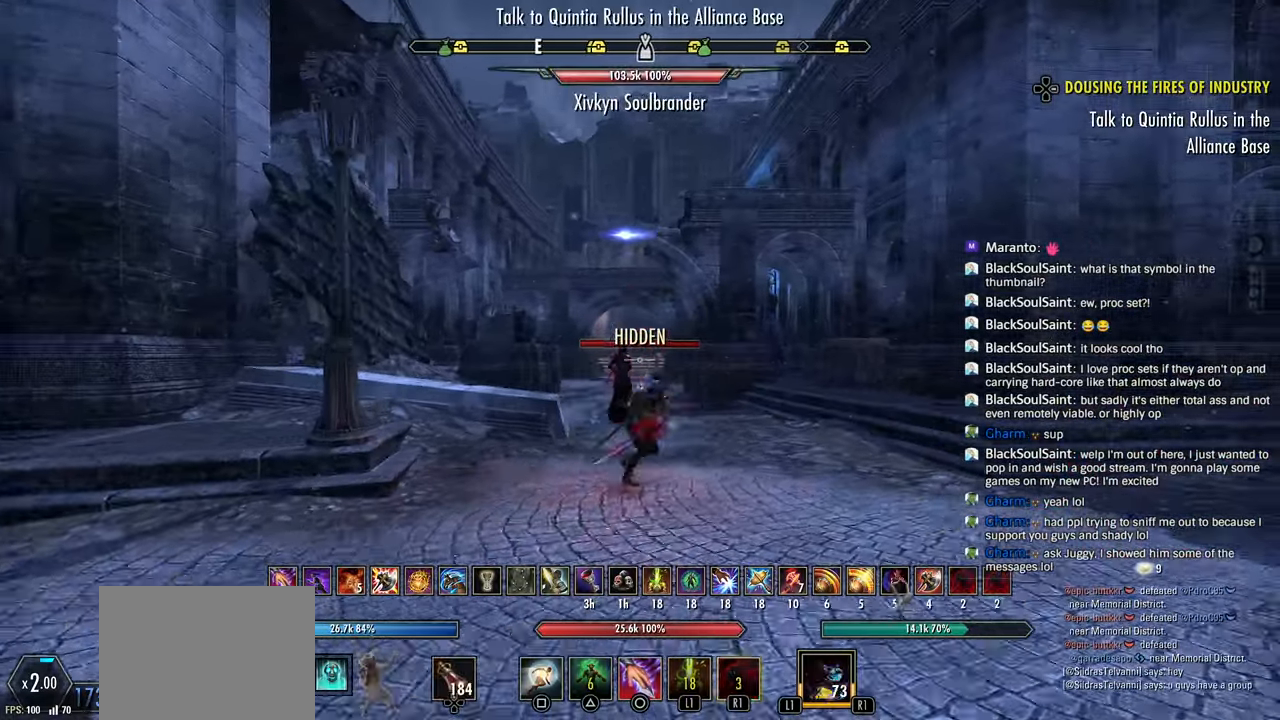
{"buttons": ["L3"], "left_stick": "up", "right_stick": "center", "events": [[333, "left_stick", "up-right"], [433, "L3", "down"], [433, "left_stick", "up"]]}
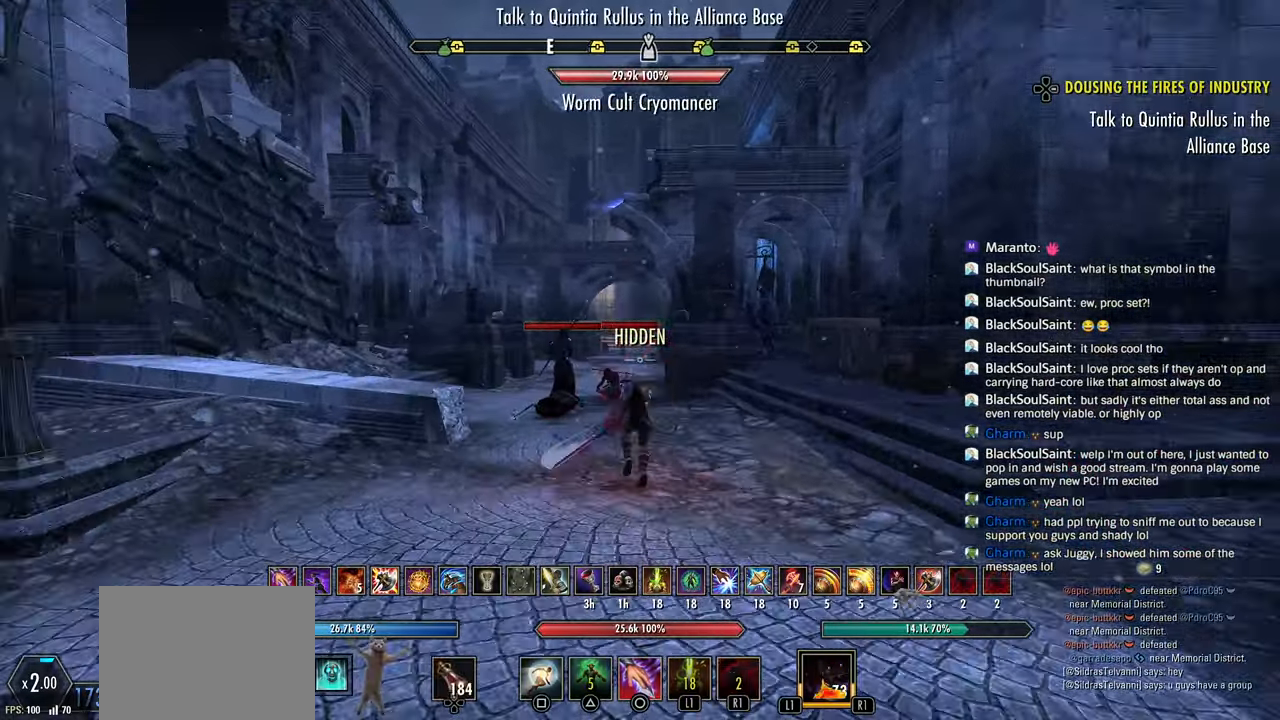
{"buttons": ["R2"], "left_stick": "up-left", "right_stick": "center", "events": [[50, "L3", "up"], [50, "left_stick", "up-left"], [183, "R2", "down"], [417, "R2", "up"], [500, "R2", "down"]]}
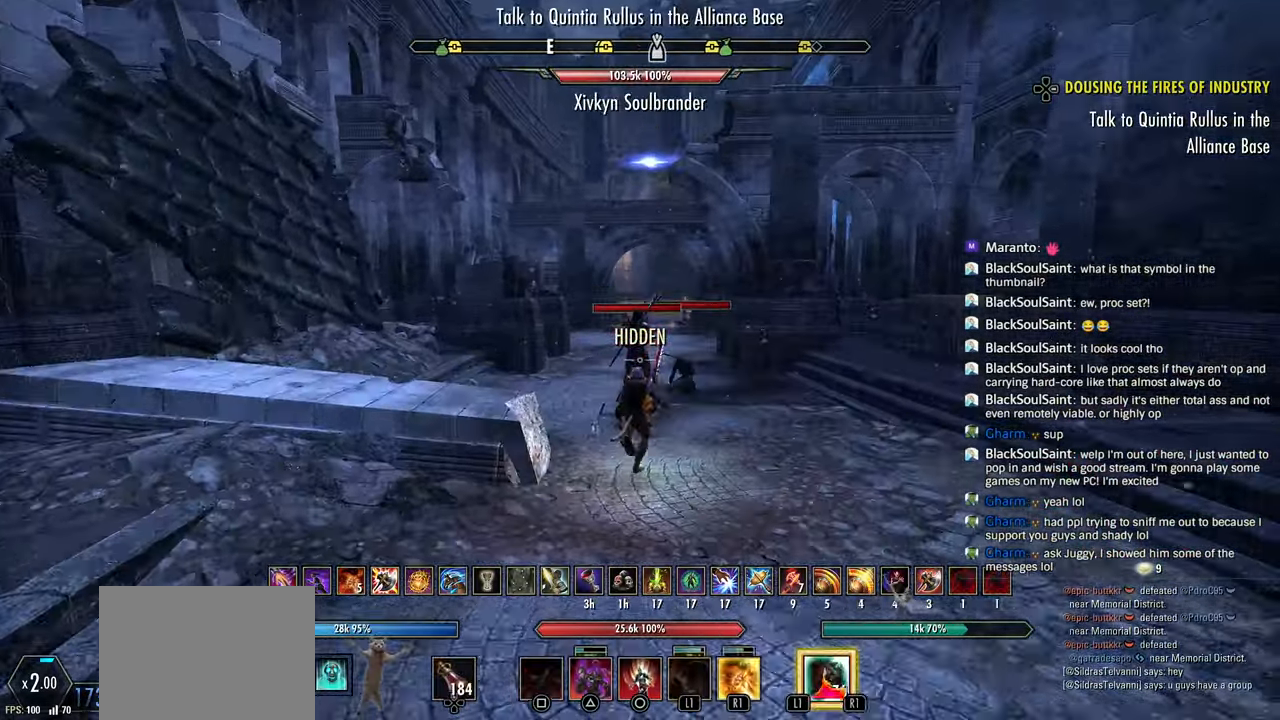
{"buttons": ["R2"], "left_stick": "up-left", "right_stick": "center", "events": [[17, "L1", "down"], [117, "L1", "up"], [117, "R2", "up"], [167, "R2", "down"], [200, "L1", "down"], [267, "right_stick", "right"], [283, "L1", "up"], [283, "R2", "up"], [317, "R2", "down"], [500, "right_stick", "center"]]}
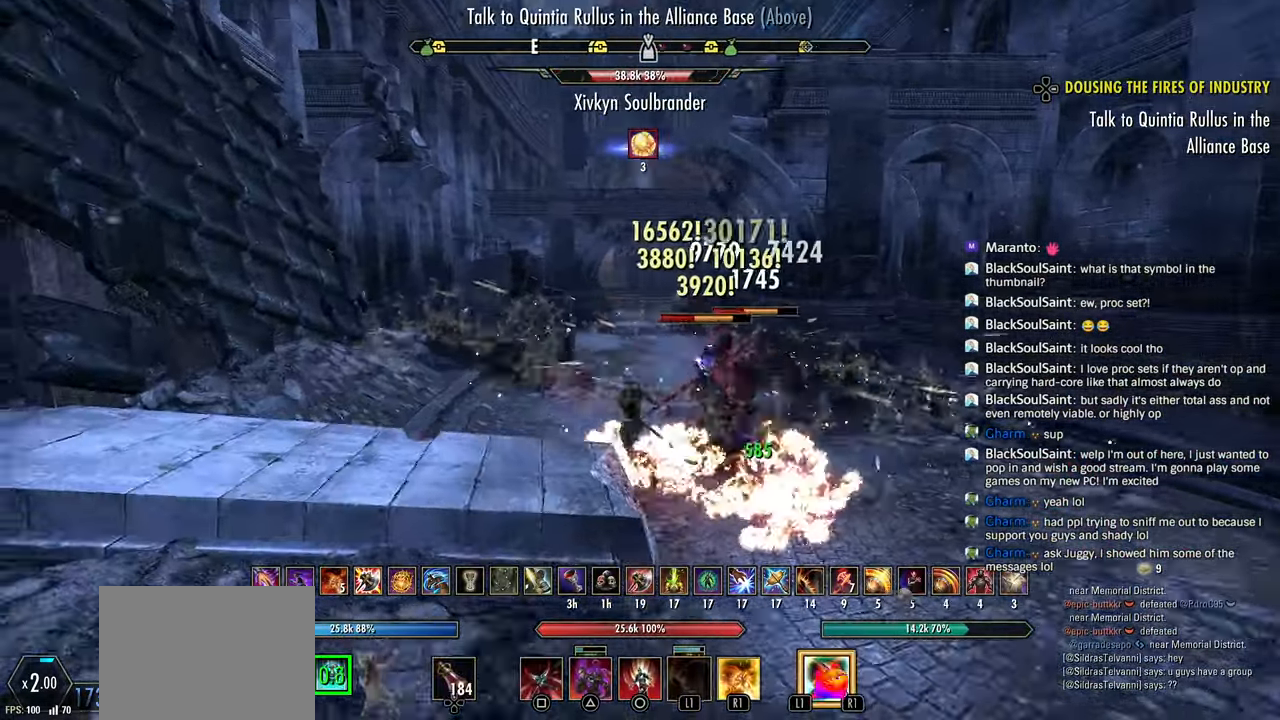
{"buttons": ["L1", "R2"], "left_stick": "up-right", "right_stick": "center", "events": [[50, "left_stick", "right"], [100, "R2", "up"], [150, "R2", "down"], [250, "R2", "up"], [267, "right_stick", "right"], [317, "R2", "down"], [367, "right_stick", "center"], [400, "left_stick", "up-right"], [417, "R2", "up"], [433, "right_stick", "right"], [483, "R2", "down"], [483, "right_stick", "center"], [500, "L1", "down"]]}
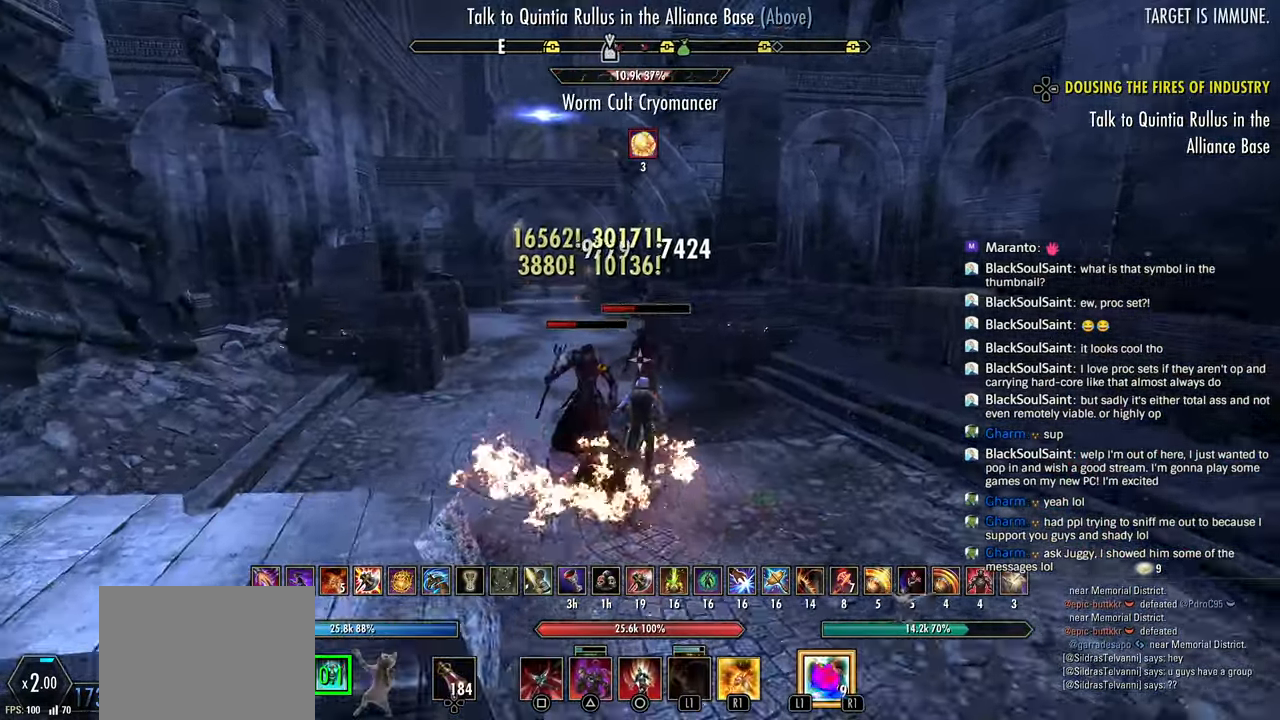
{"buttons": ["R2"], "left_stick": "up-right", "right_stick": "center", "events": [[83, "L1", "up"], [83, "R2", "up"], [150, "L1", "down"], [233, "L1", "up"], [333, "R2", "down"], [417, "R2", "up"], [500, "R2", "down"]]}
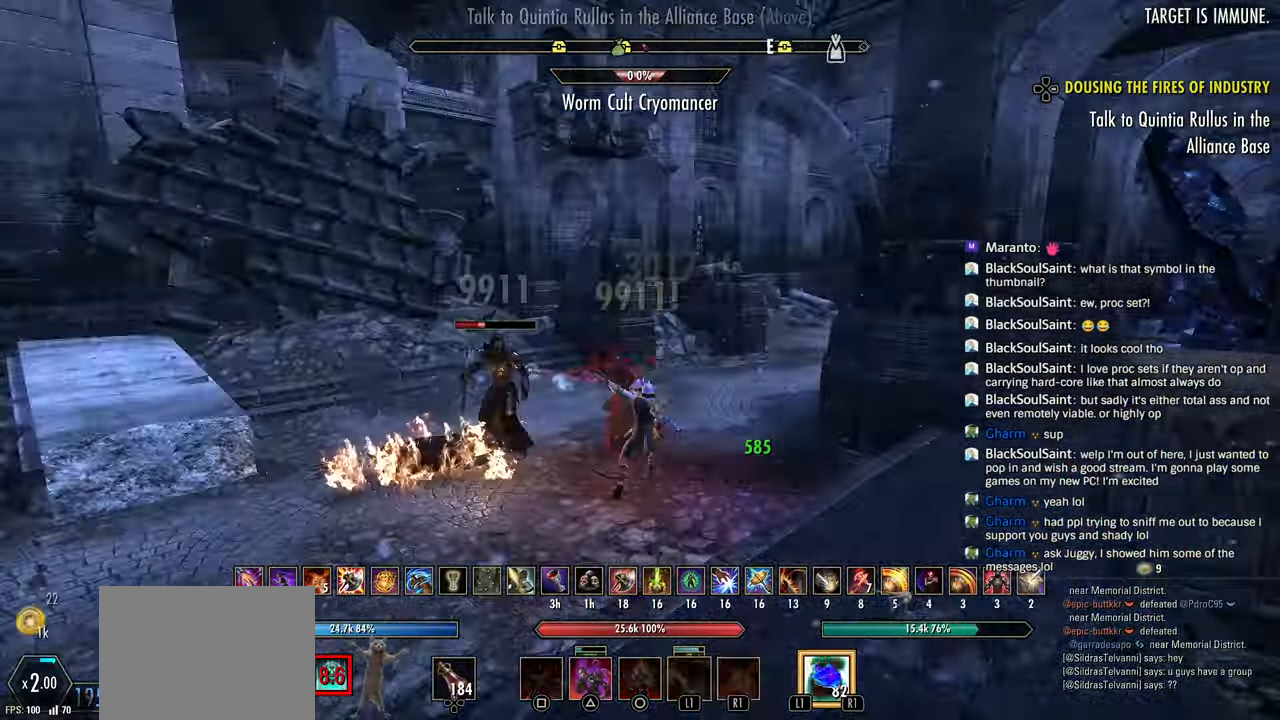
{"buttons": ["R2"], "left_stick": "right", "right_stick": "center"}
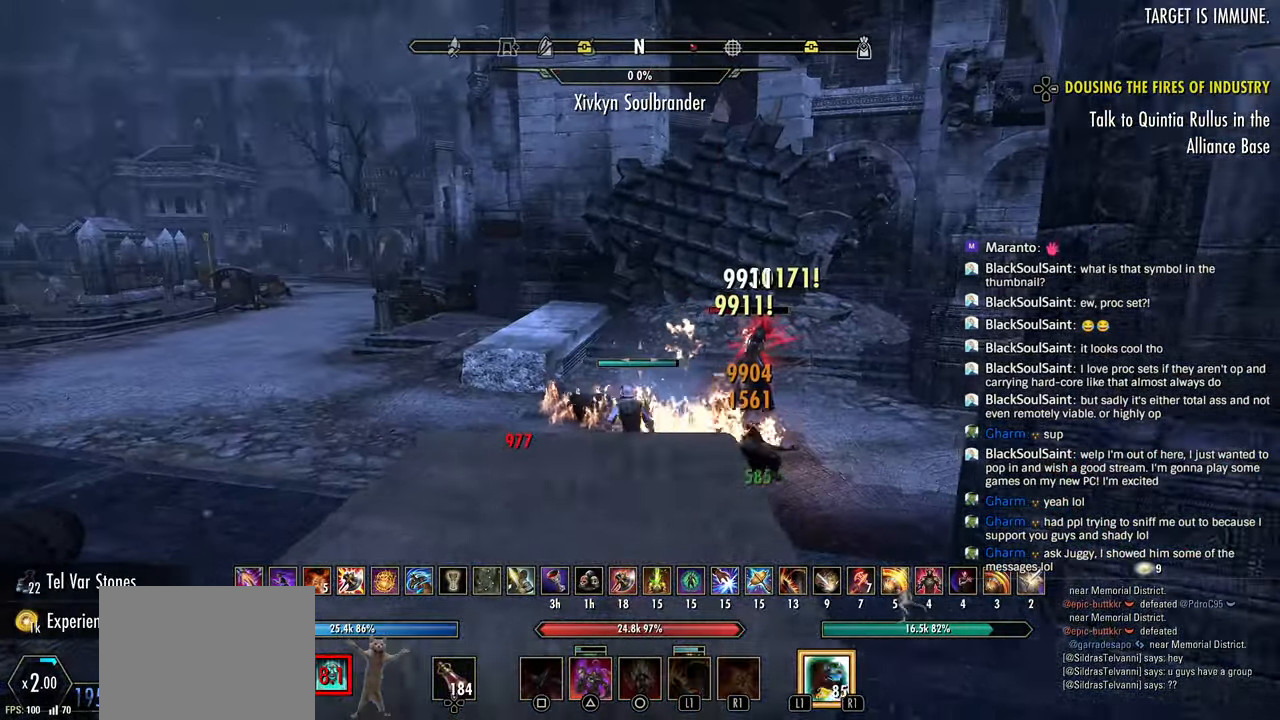
{"buttons": ["L2"], "left_stick": "up-right", "right_stick": "center", "events": [[233, "SQUARE", "down"], [283, "R2", "up"], [333, "SQUARE", "up"], [400, "SQUARE", "down"], [450, "L2", "down"], [450, "left_stick", "up-right"], [483, "SQUARE", "up"]]}
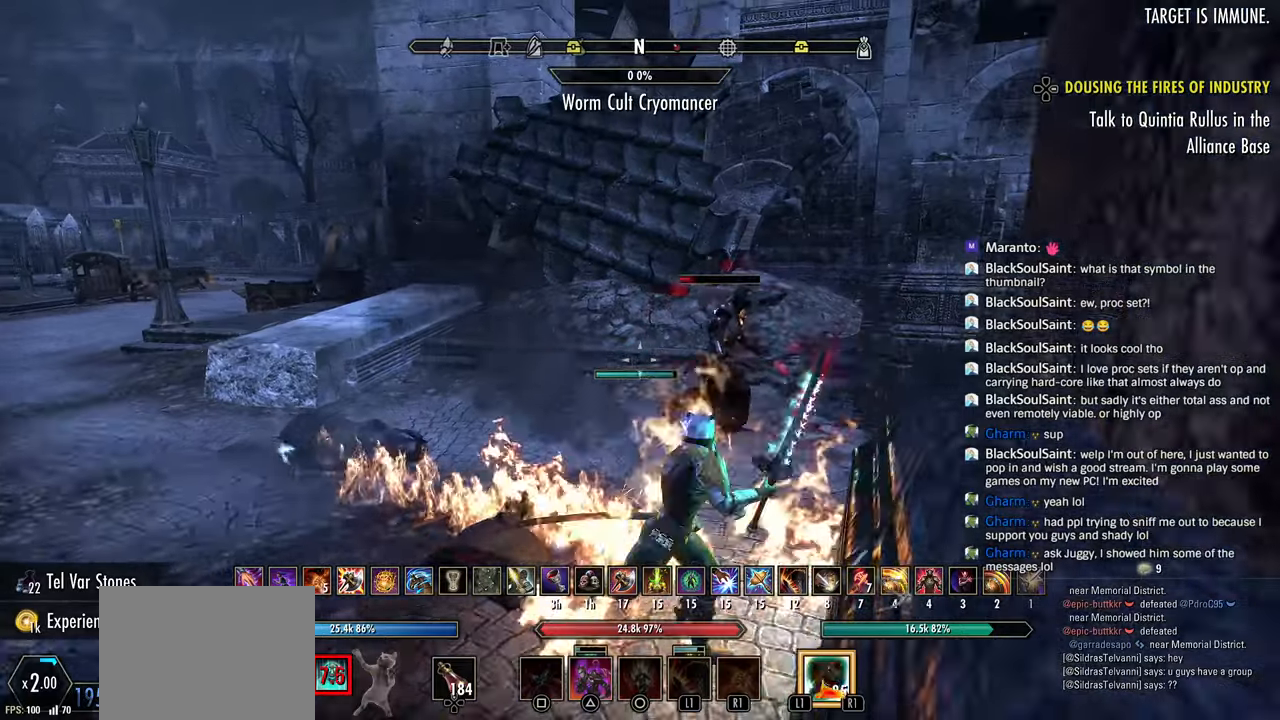
{"buttons": [], "left_stick": "up", "right_stick": "right", "events": [[50, "L2", "up"], [133, "left_stick", "up"], [150, "right_stick", "right"], [450, "right_stick", "center"], [500, "right_stick", "right"]]}
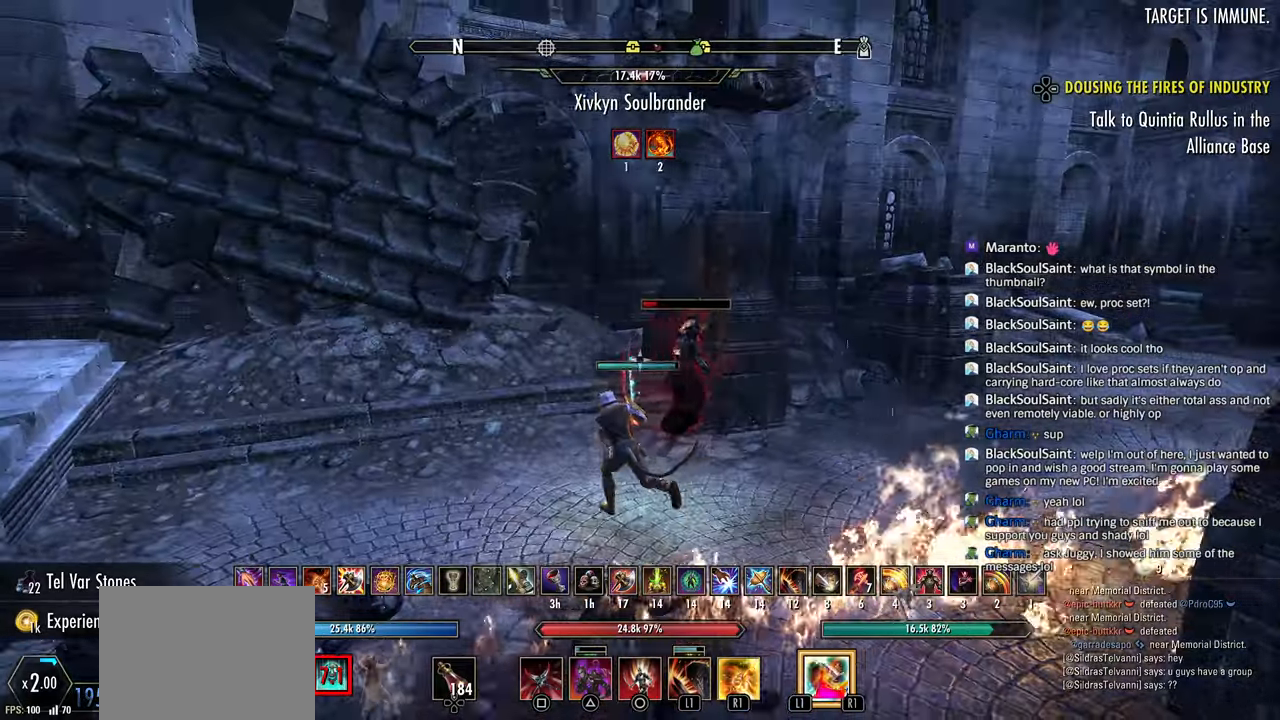
{"buttons": ["L2"], "left_stick": "up", "right_stick": "center", "events": [[67, "R2", "down"], [100, "right_stick", "center"], [117, "left_stick", "up-right"], [217, "R2", "up"], [250, "SQUARE", "down"], [317, "left_stick", "up"], [350, "SQUARE", "up"], [450, "L2", "down"]]}
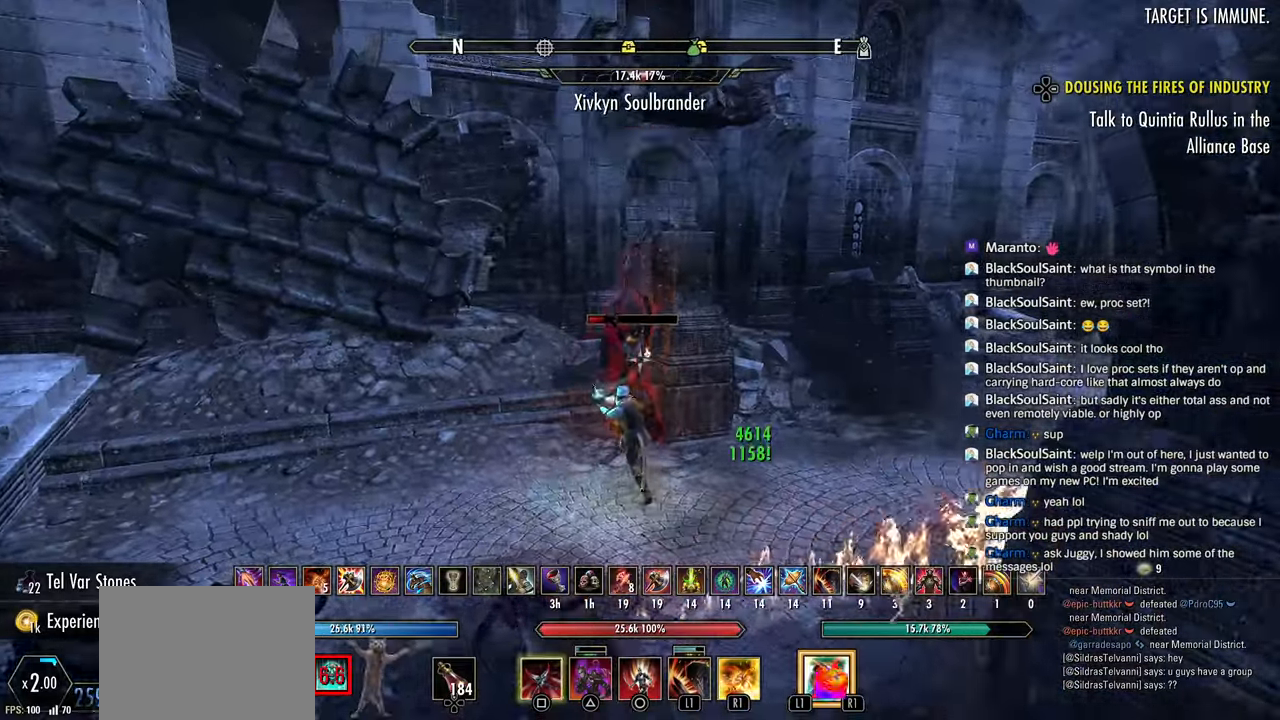
{"buttons": ["R3"], "left_stick": "up-right", "right_stick": "center", "events": [[50, "right_stick", "right"], [83, "L2", "up"], [333, "left_stick", "up-right"], [450, "right_stick", "center"], [467, "R3", "down"]]}
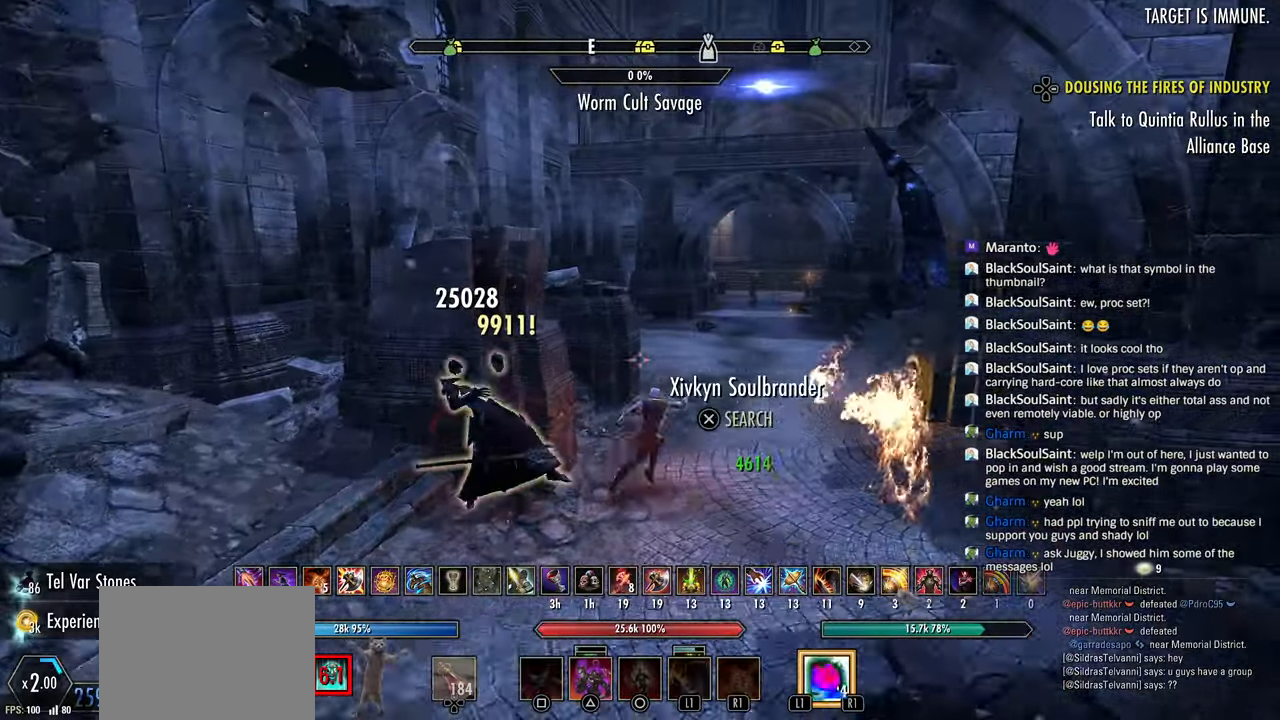
{"buttons": [], "left_stick": "left", "right_stick": "left", "events": [[100, "R3", "up"], [250, "left_stick", "left"], [300, "left_stick", "down-left"], [350, "right_stick", "left"], [400, "left_stick", "left"]]}